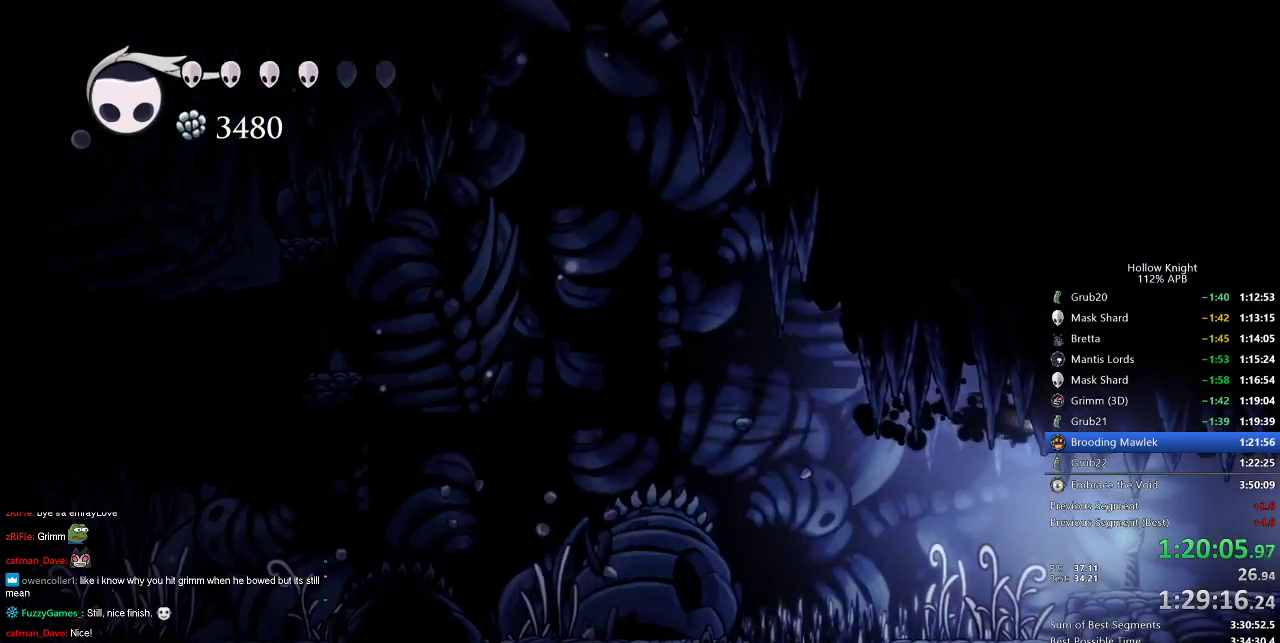
Gameplay with keyboard; each line is a JSON object with the keys held at the frame after it. "events" lists presses ("down") and releases ("up") of "cdash", "dash", "dnail", "down", "heal", "inv", "jump", "left", "nail", "right", "spell" and "up" between this image and that frame as [ms after this image, input, new state], when the widget could be followed in between. No other keys are recorded. Mouse input is not recorded. Key names are as the overlay labels them; some are game actions (e.g. jump) rather than physical keys.
{"keys": ["right"], "events": []}
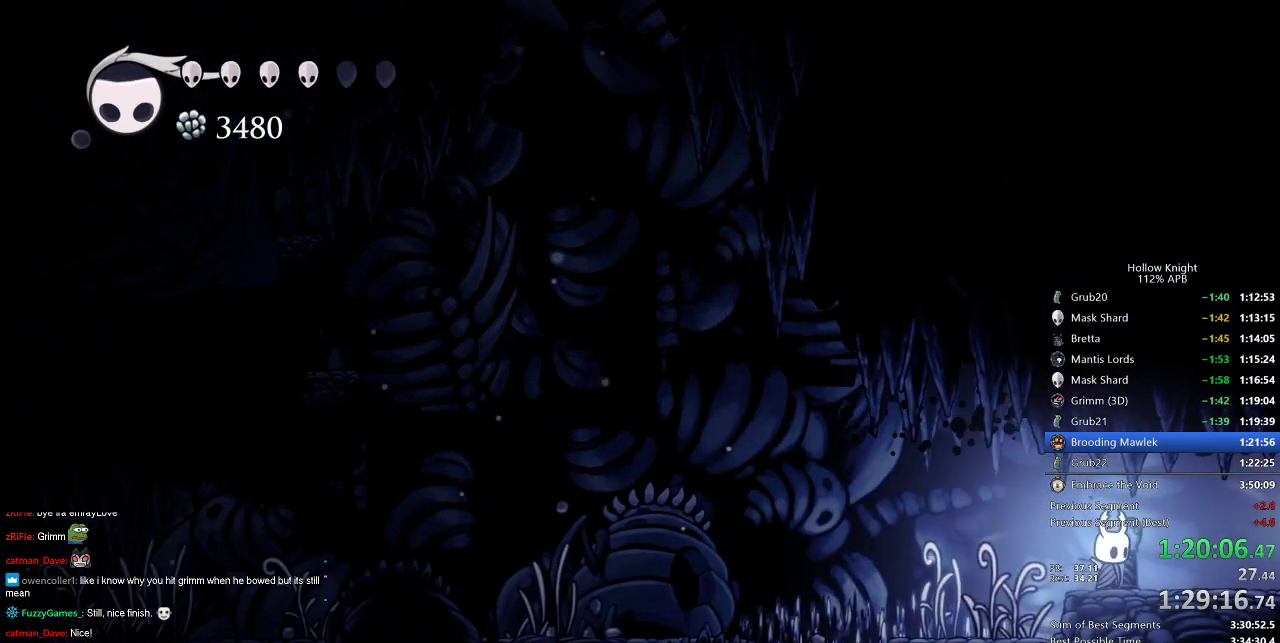
{"keys": ["cdash"], "events": [[33, "cdash", "down"], [83, "right", "up"]]}
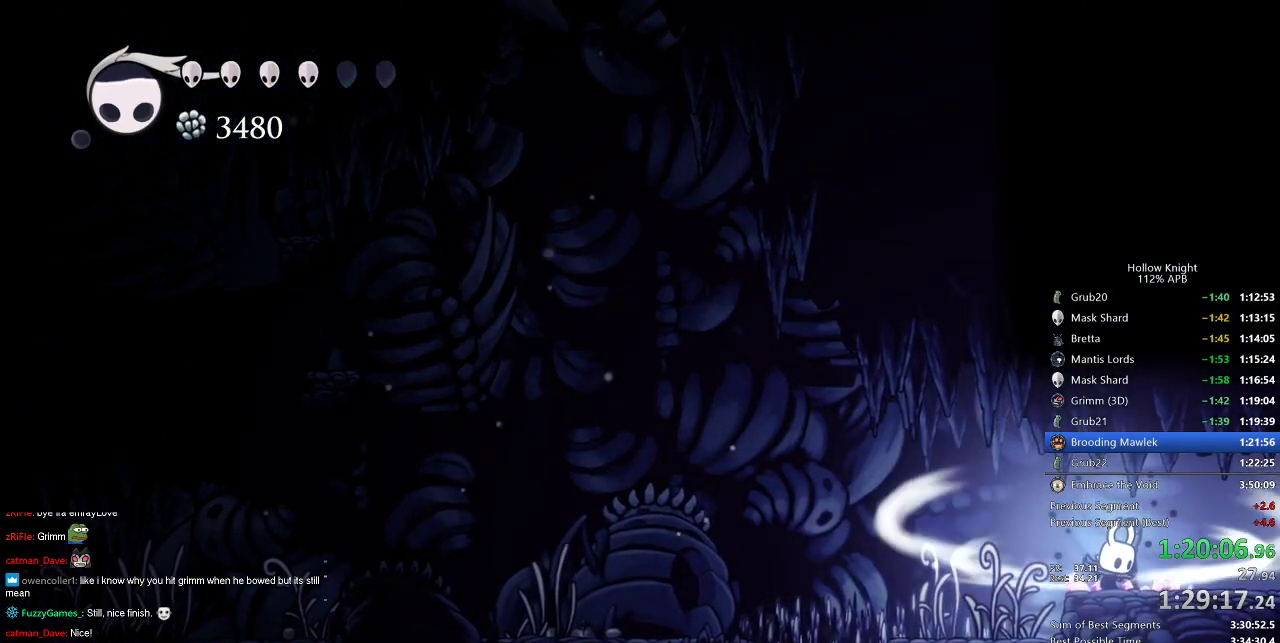
{"keys": [], "events": [[467, "cdash", "up"]]}
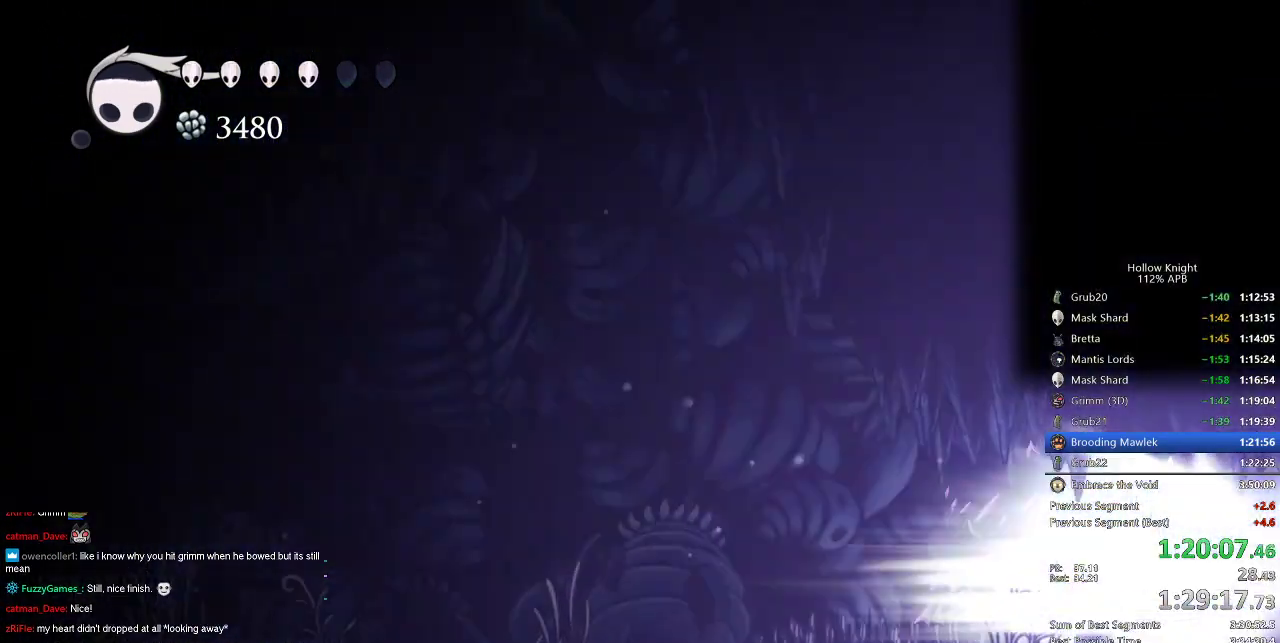
{"keys": [], "events": []}
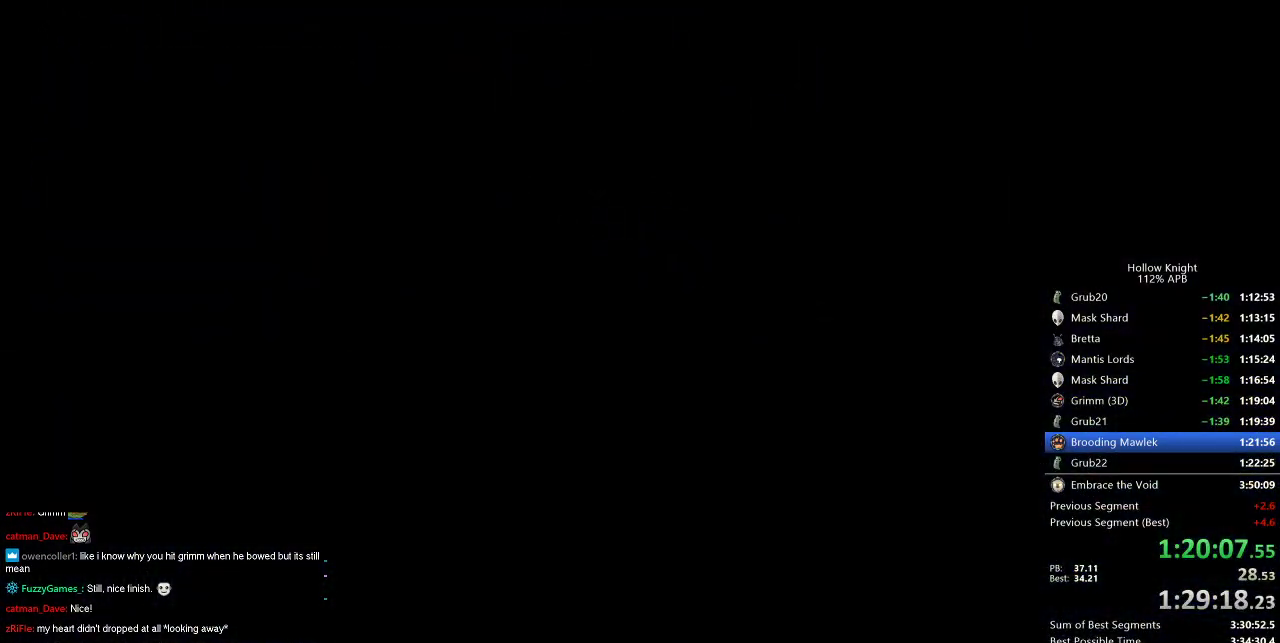
{"keys": [], "events": []}
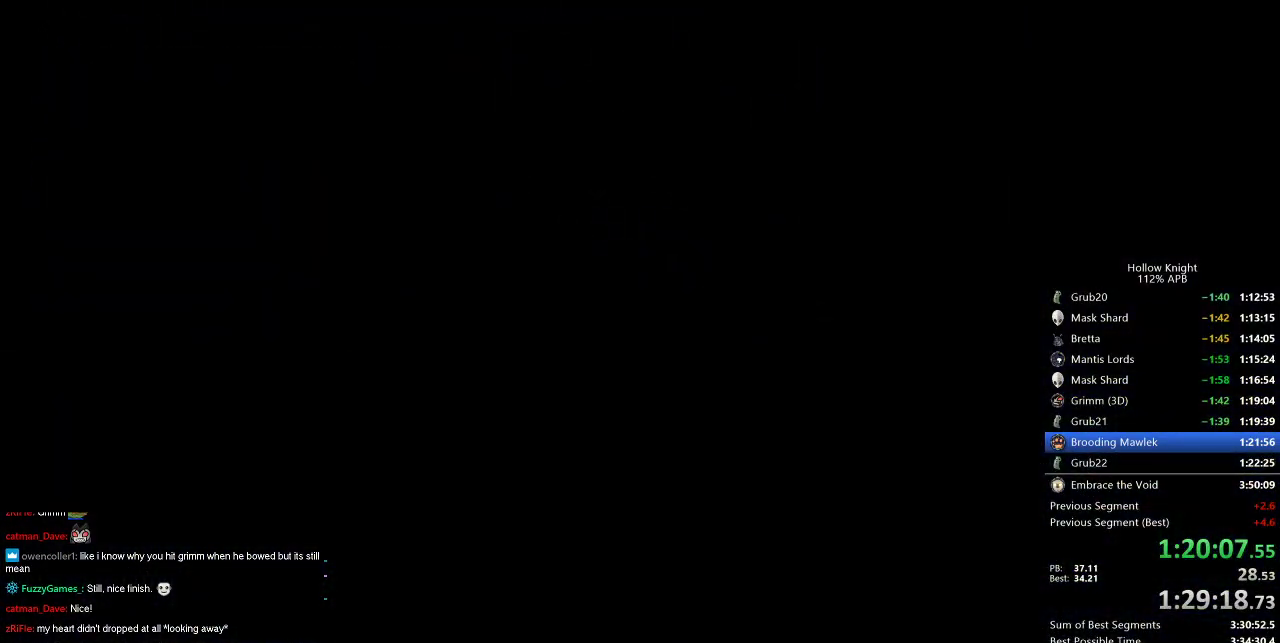
{"keys": ["right"], "events": [[17, "right", "down"]]}
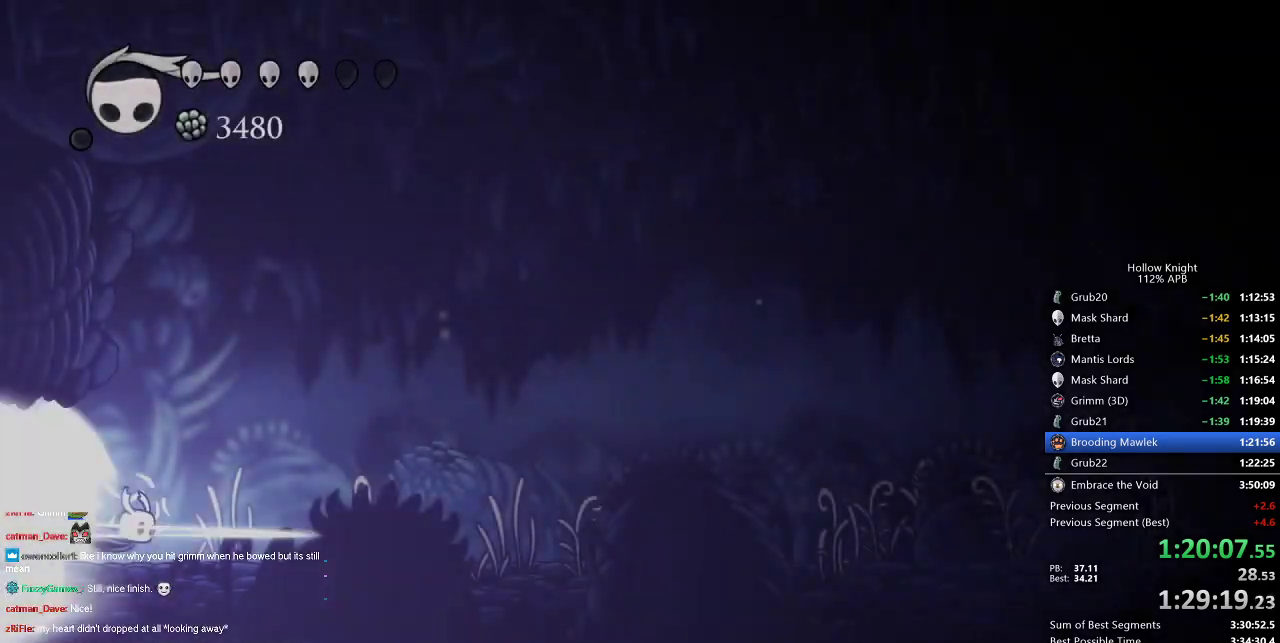
{"keys": ["right"], "events": []}
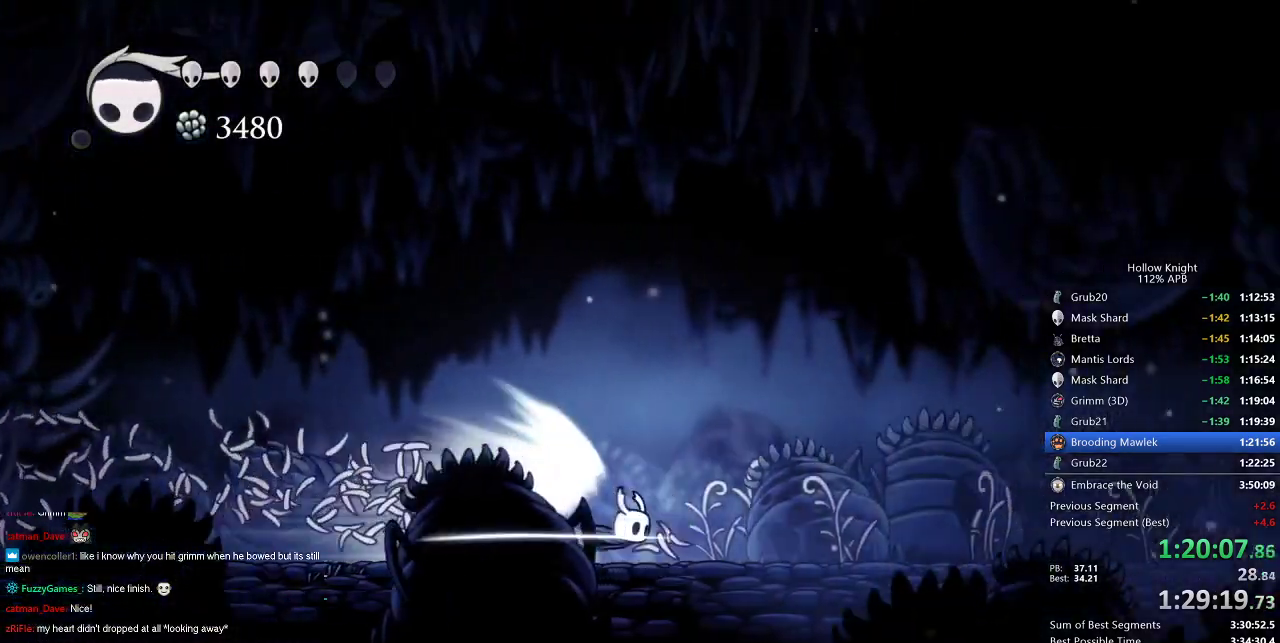
{"keys": ["right"], "events": []}
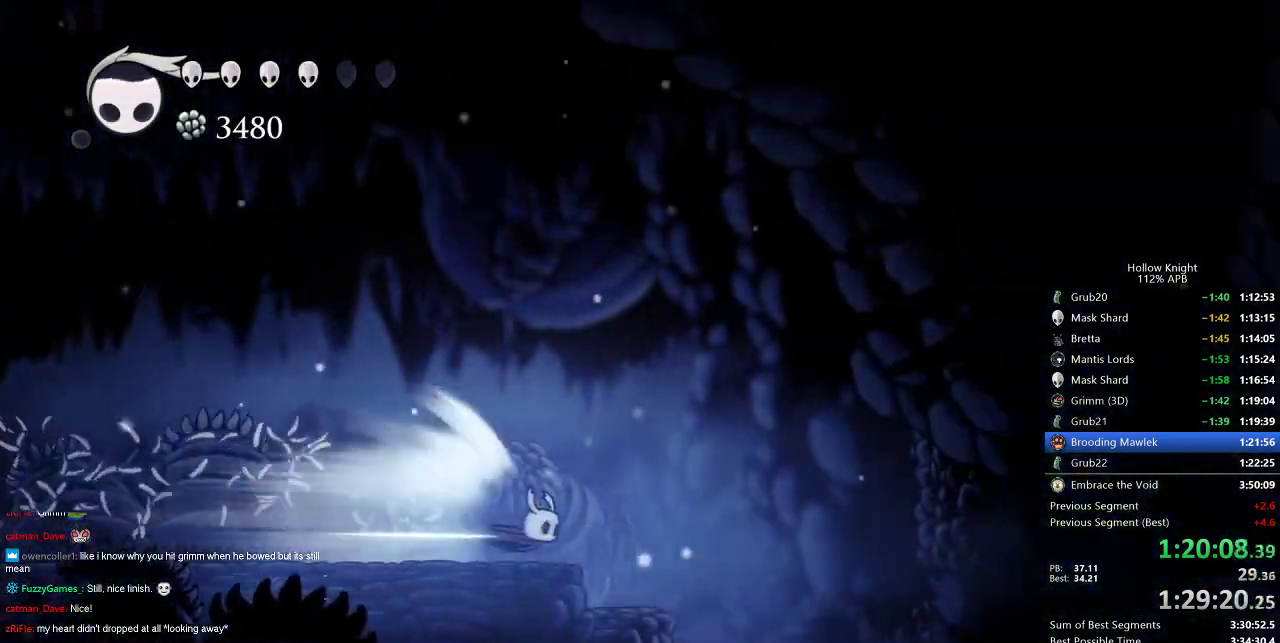
{"keys": ["right"], "events": [[67, "jump", "down"], [150, "jump", "up"]]}
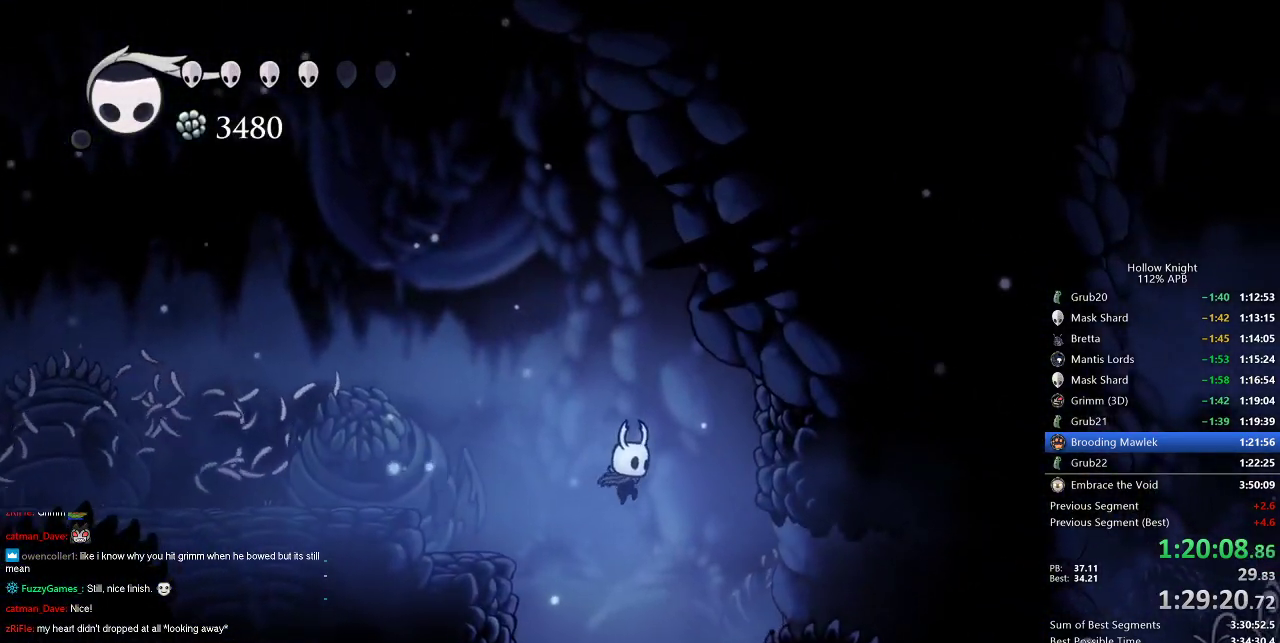
{"keys": ["right"], "events": []}
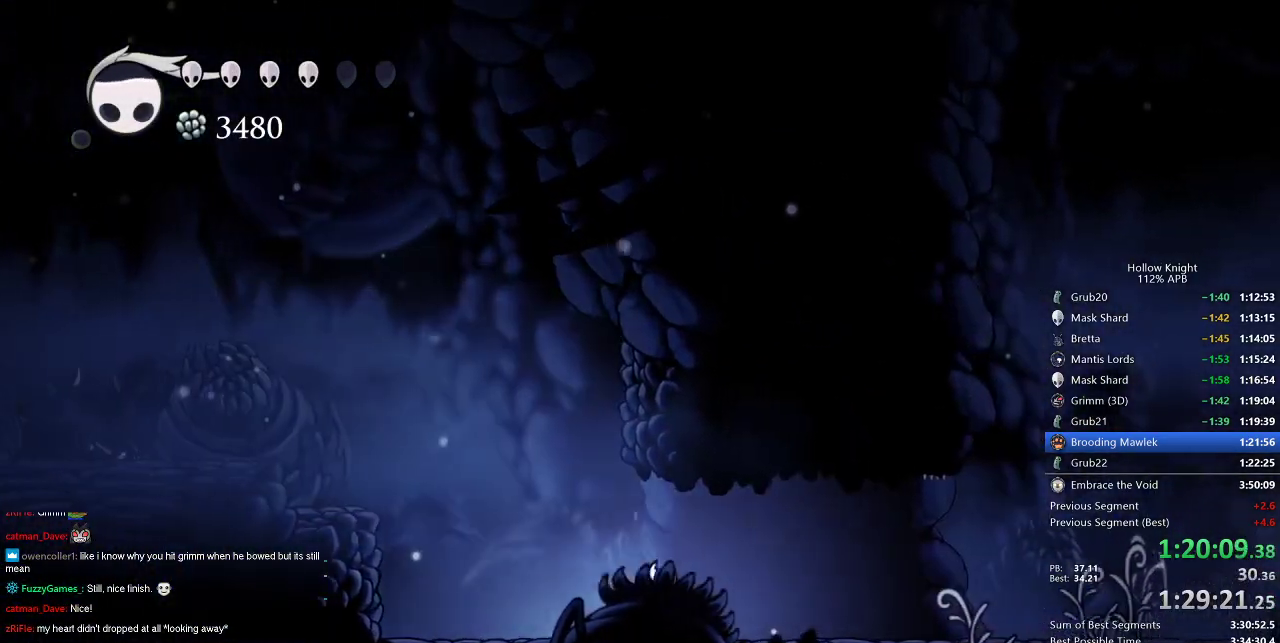
{"keys": ["right"], "events": [[50, "dash", "down"], [133, "dash", "up"]]}
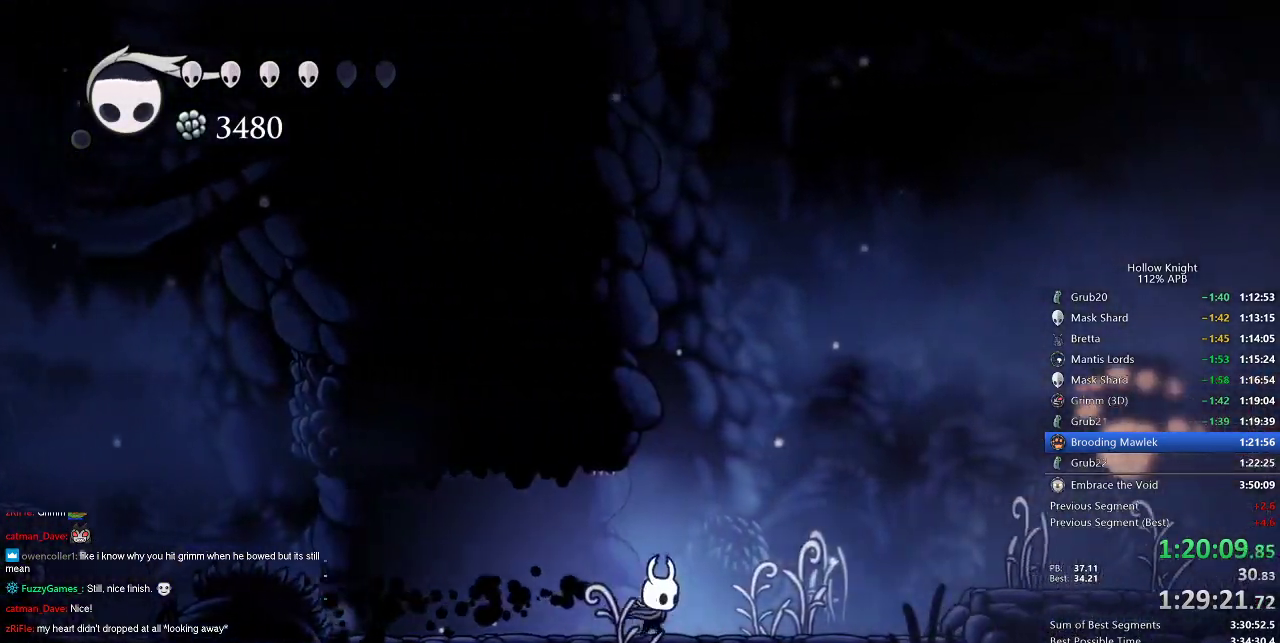
{"keys": ["right"], "events": [[50, "dash", "down"], [167, "dash", "up"]]}
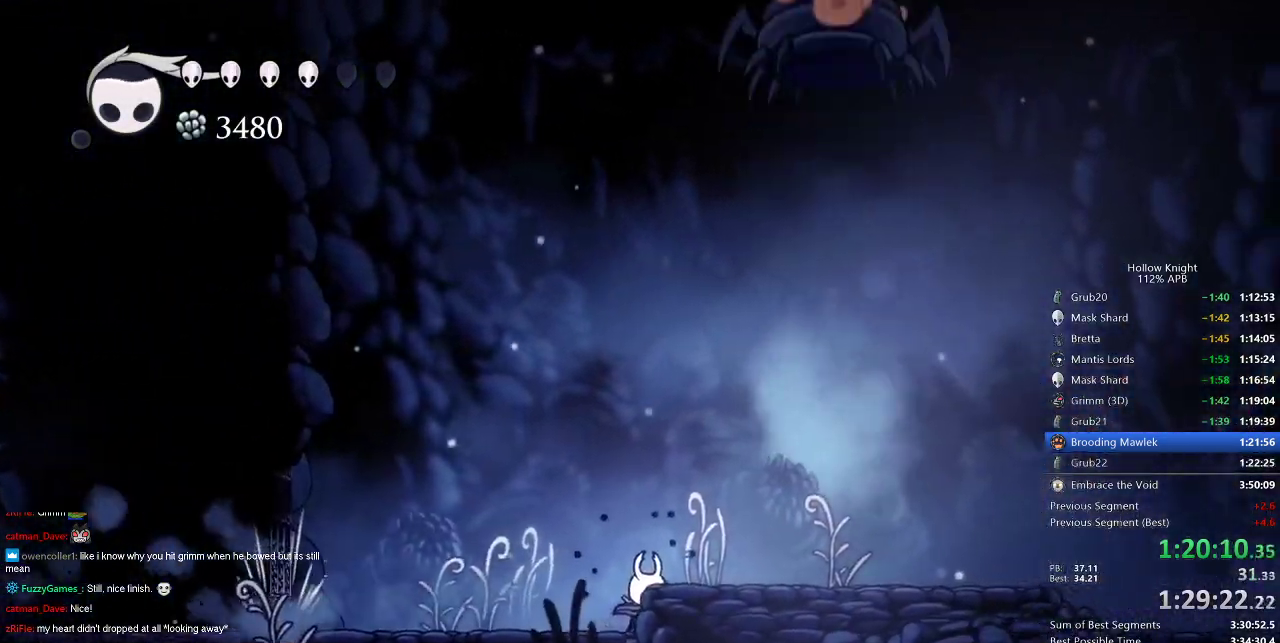
{"keys": [], "events": [[33, "right", "up"]]}
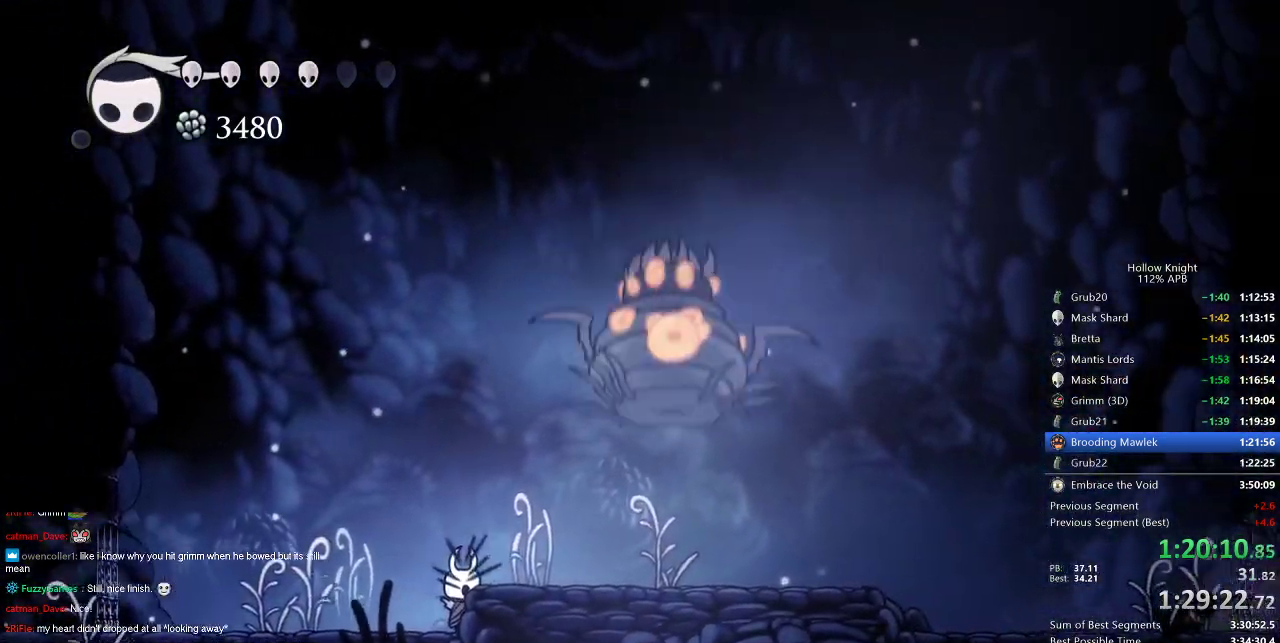
{"keys": ["up"], "events": [[350, "up", "down"]]}
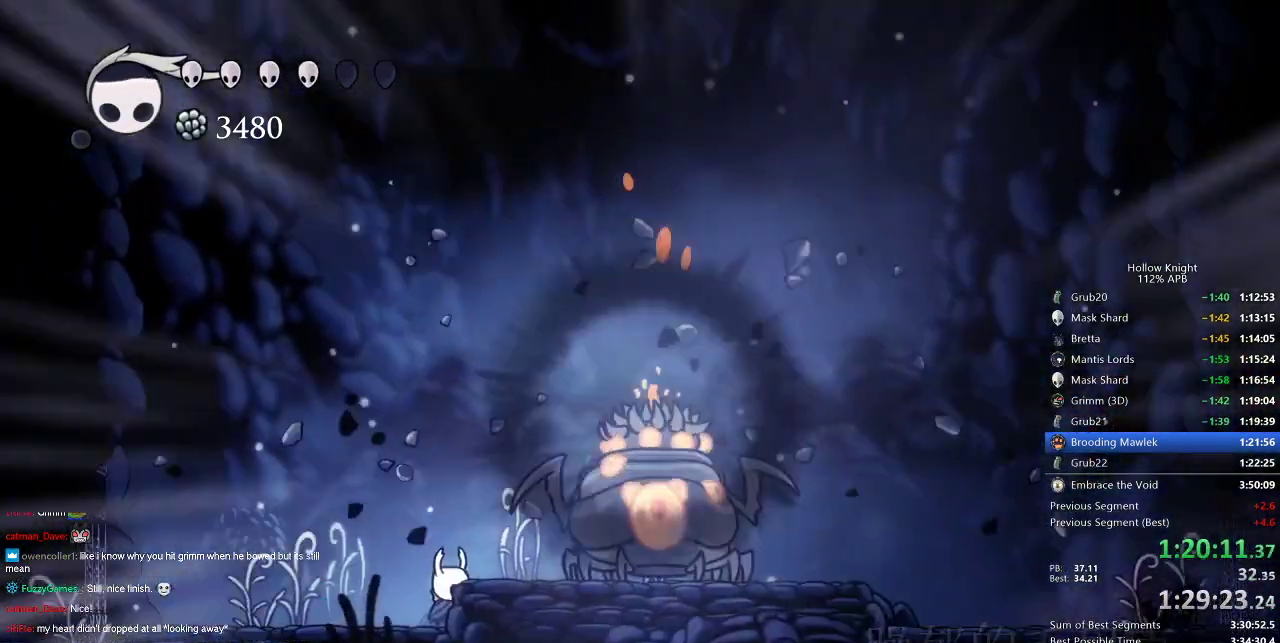
{"keys": ["up"], "events": []}
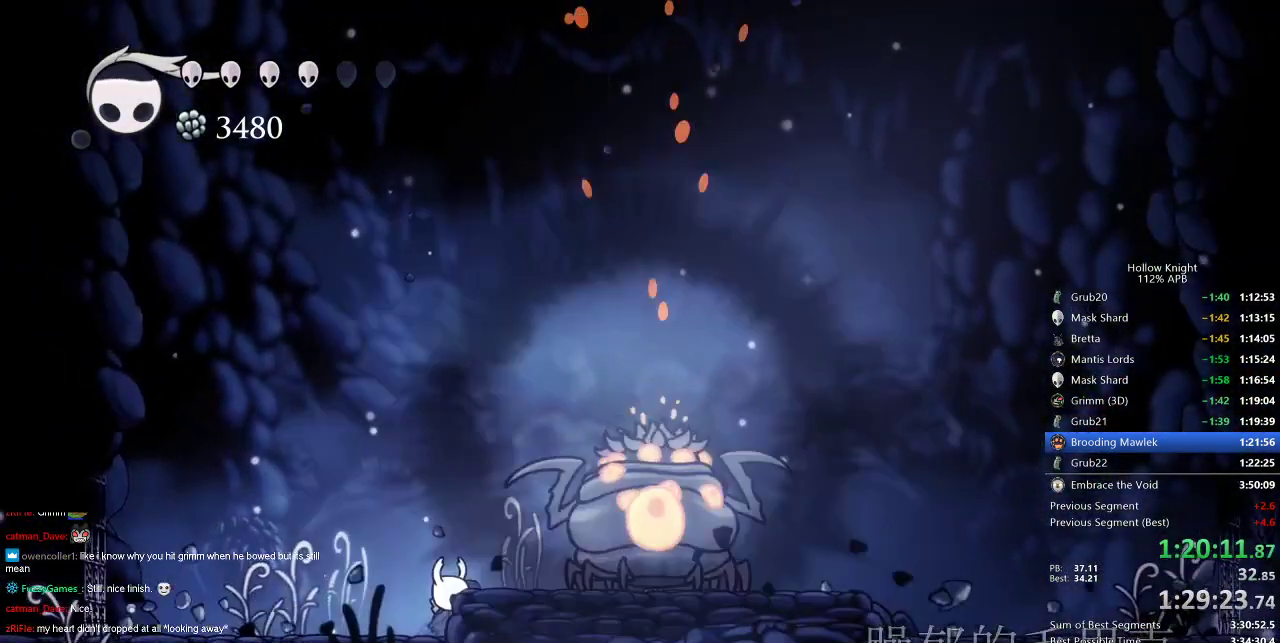
{"keys": ["up"], "events": []}
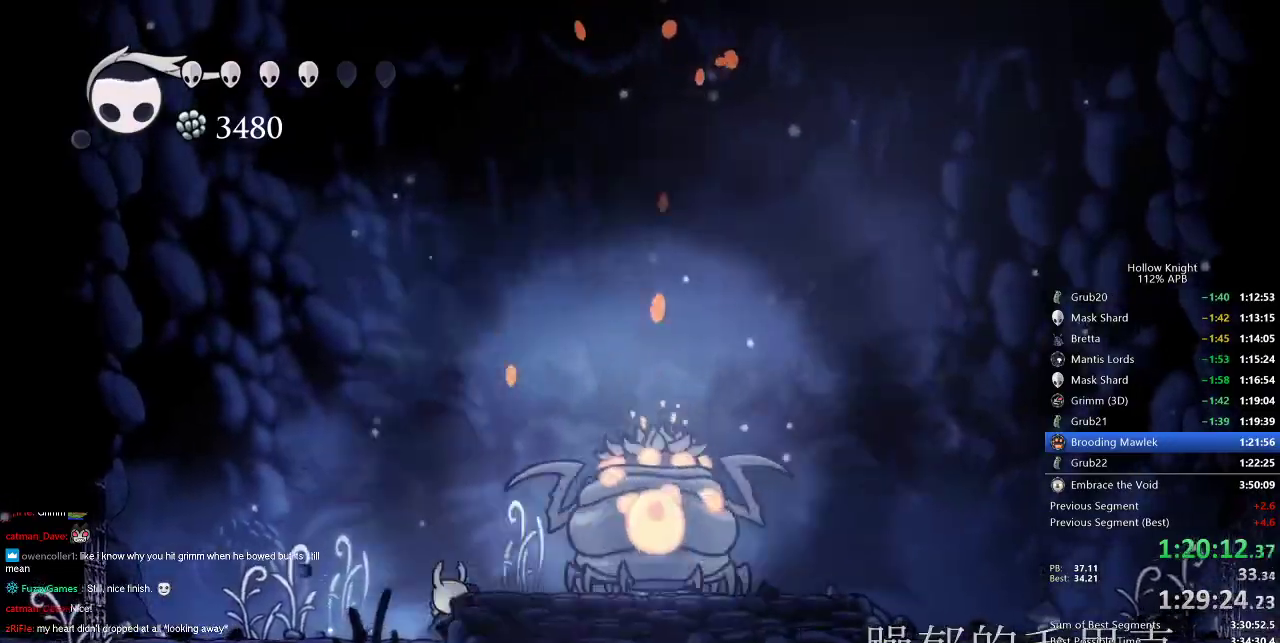
{"keys": ["up"], "events": []}
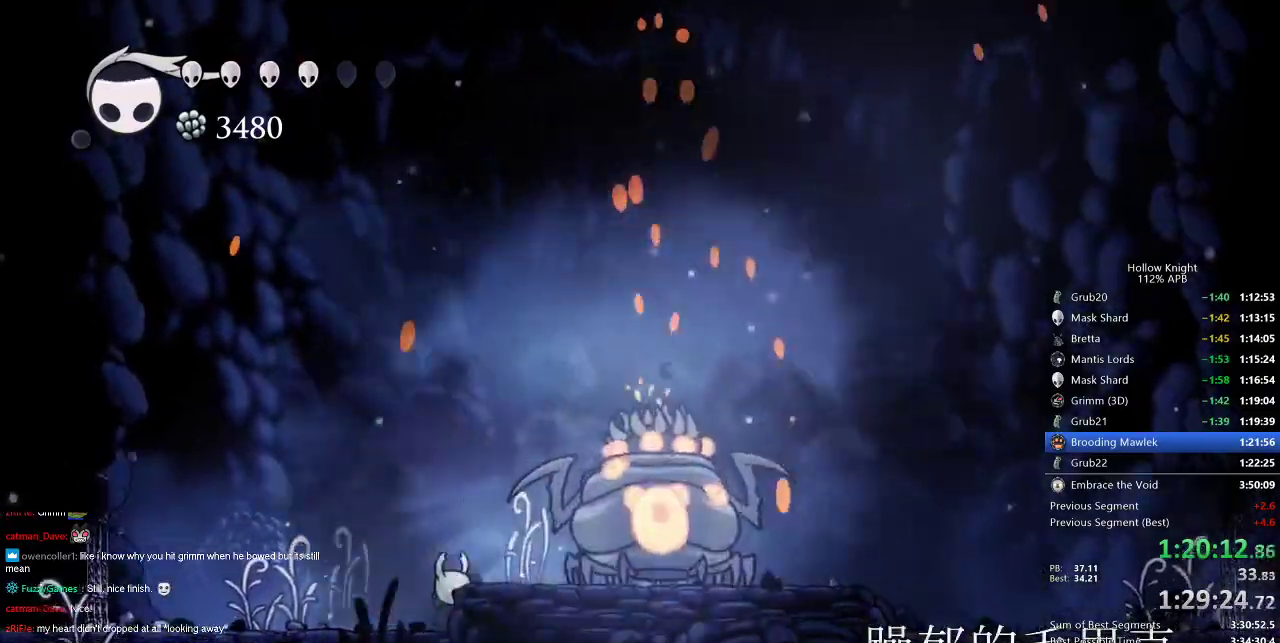
{"keys": ["up"], "events": []}
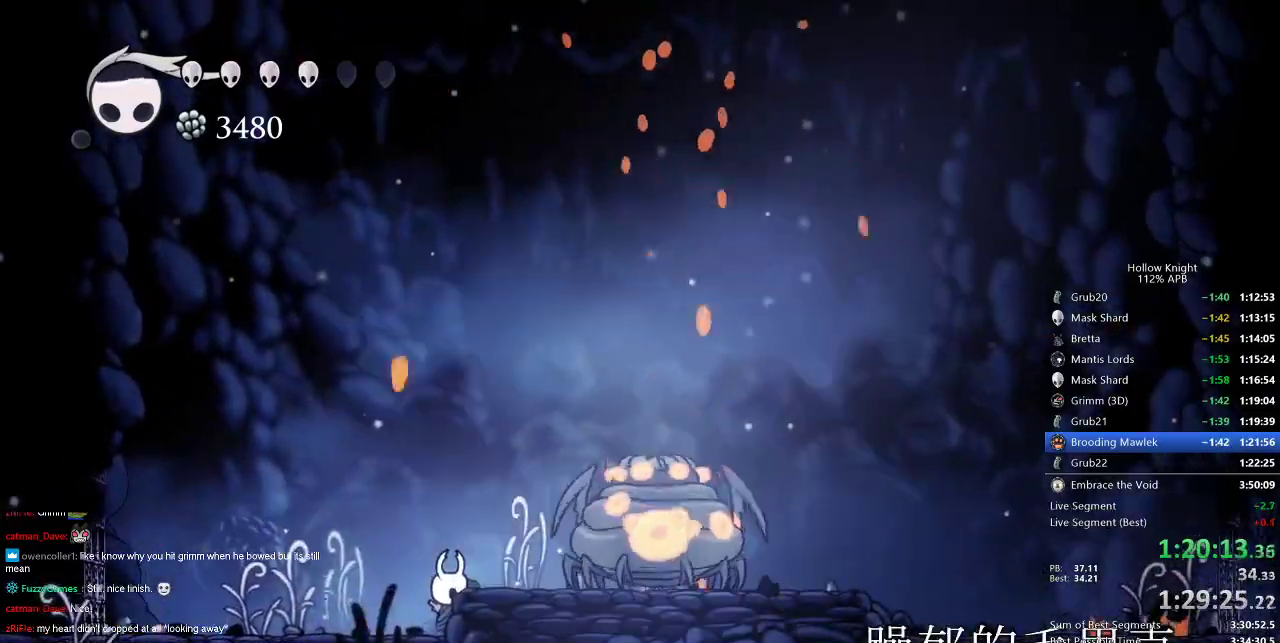
{"keys": ["up"], "events": [[183, "spell", "down"], [217, "spell", "up"], [317, "spell", "down"], [367, "spell", "up"]]}
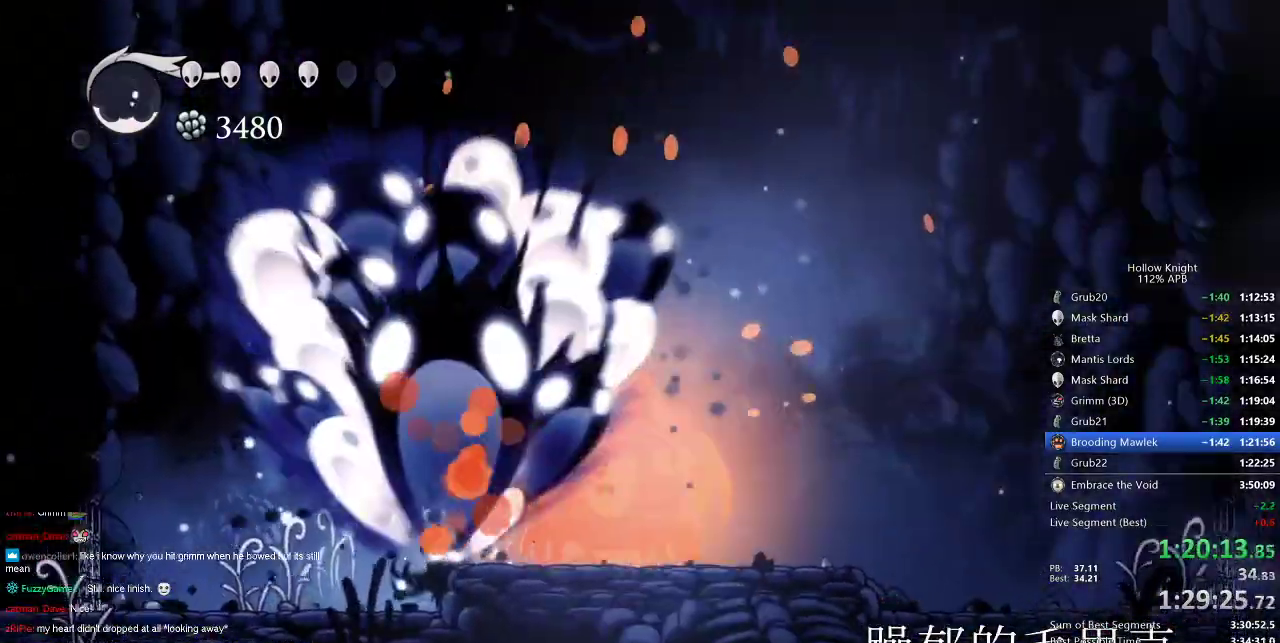
{"keys": ["dash", "left"], "events": [[50, "up", "up"], [367, "left", "down"], [433, "dash", "down"]]}
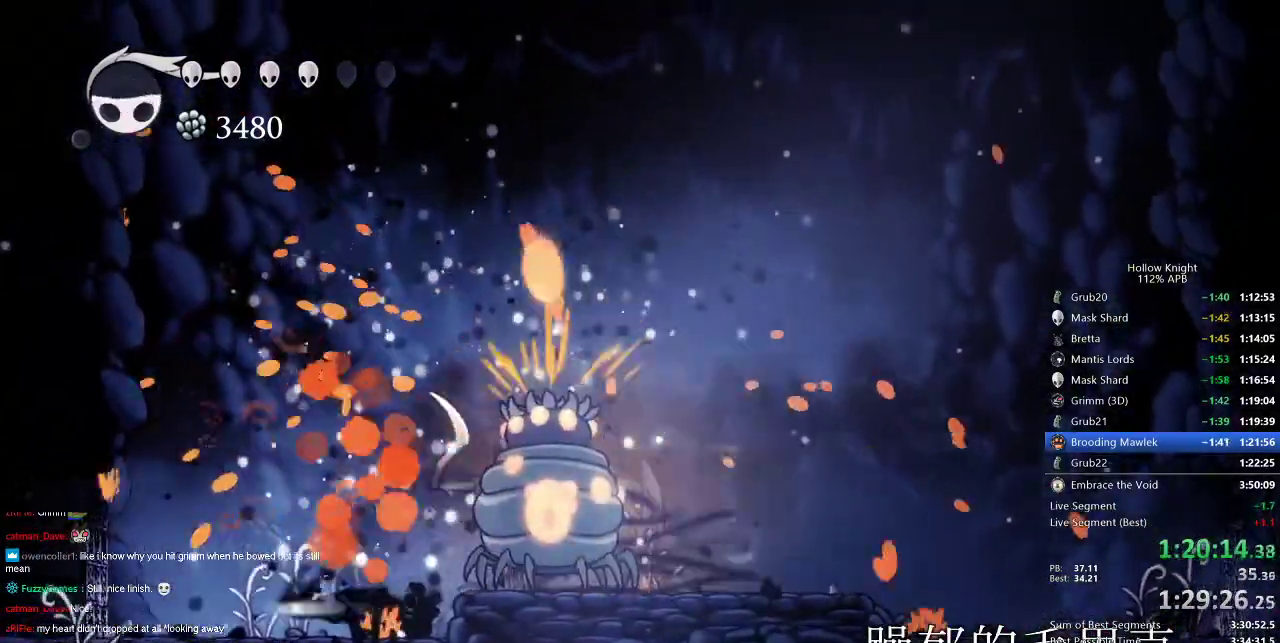
{"keys": ["right"], "events": [[17, "dash", "up"], [167, "left", "up"], [167, "right", "down"]]}
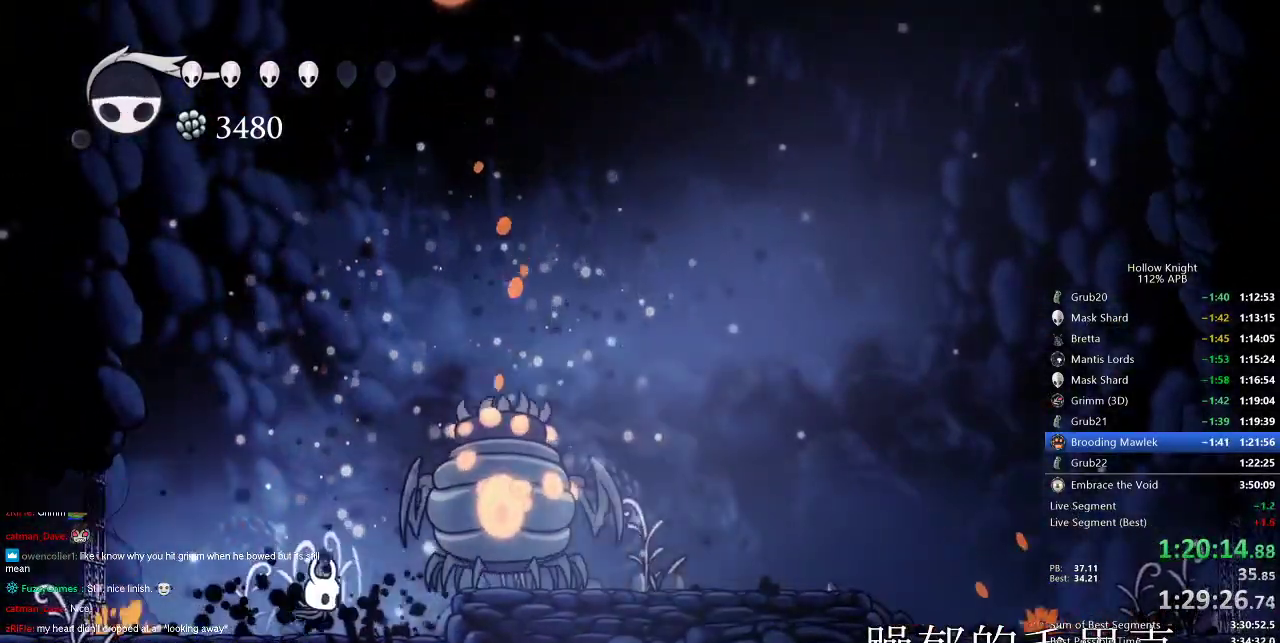
{"keys": ["left"], "events": [[33, "up", "down"], [83, "right", "up"], [83, "spell", "down"], [133, "spell", "up"], [183, "up", "up"], [317, "left", "down"]]}
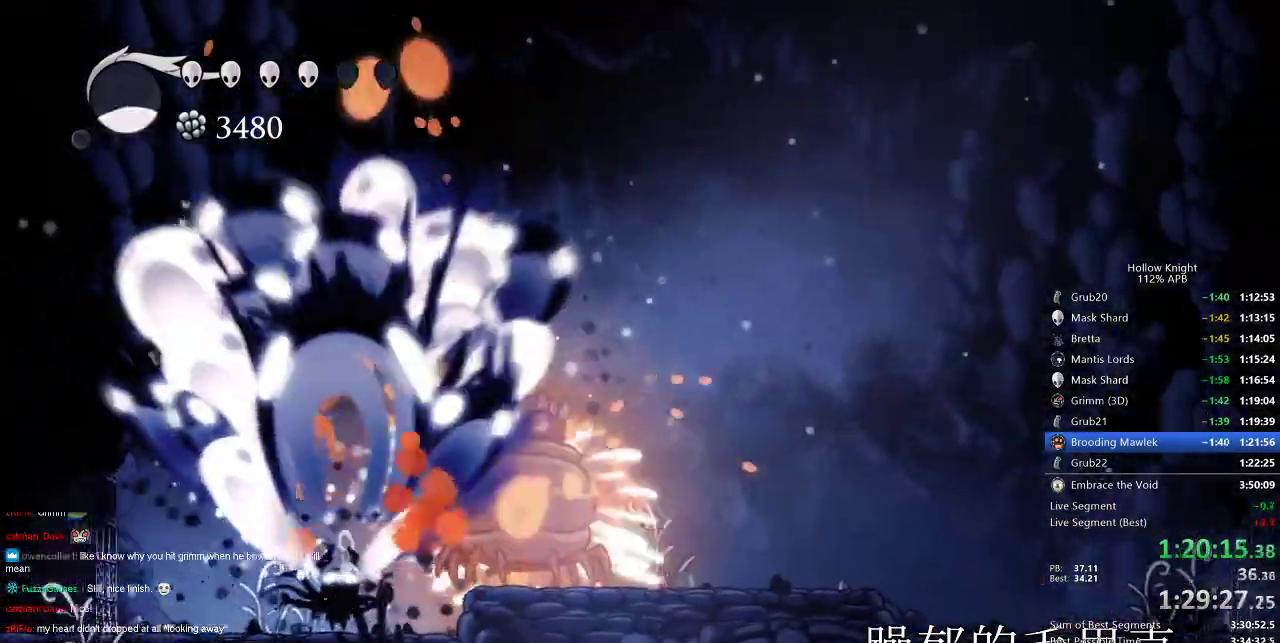
{"keys": ["right"], "events": [[283, "left", "up"], [283, "right", "down"]]}
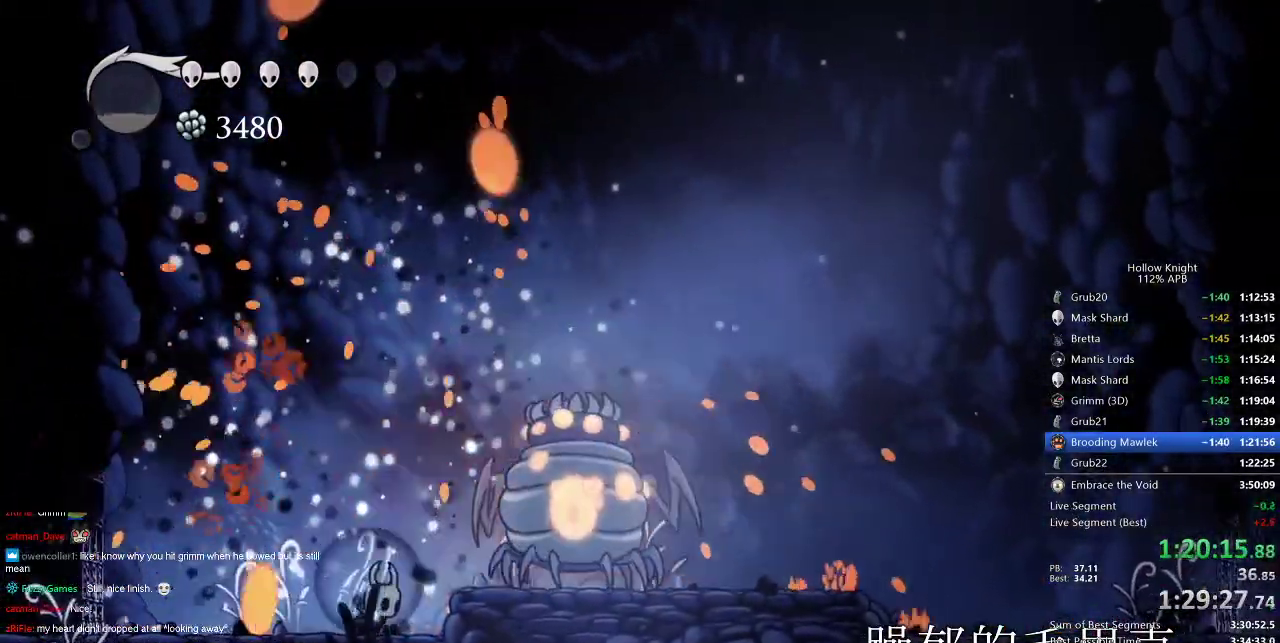
{"keys": [], "events": [[117, "up", "down"], [200, "spell", "down"], [250, "right", "up"], [300, "spell", "up"], [483, "up", "up"]]}
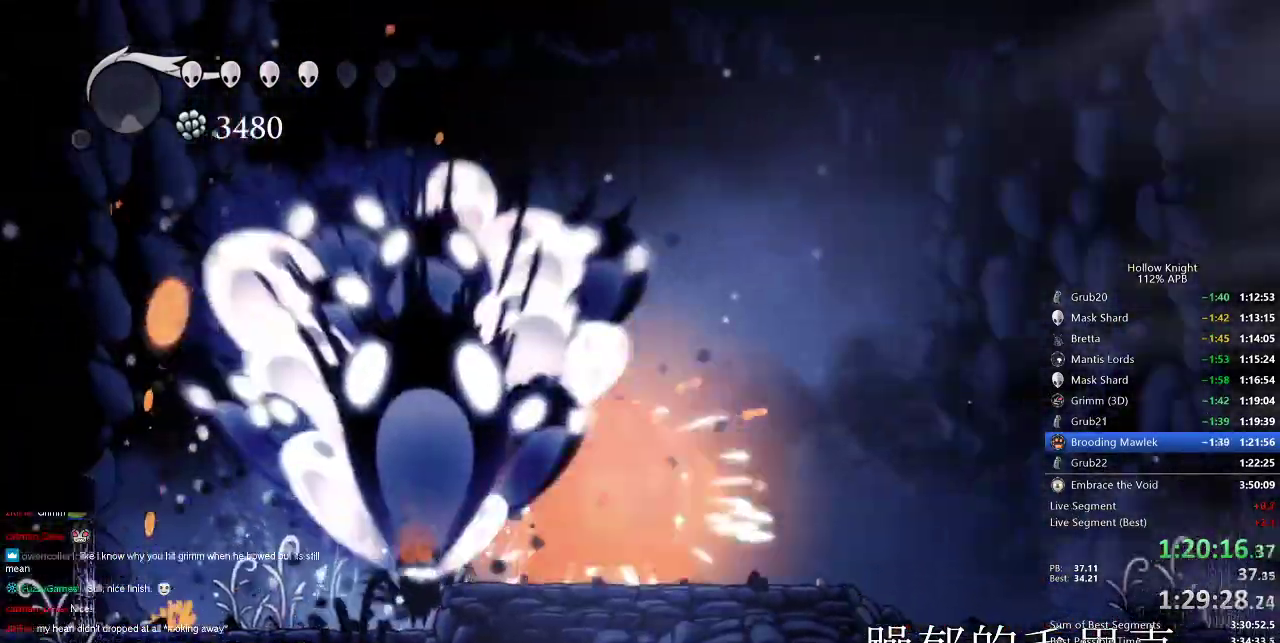
{"keys": [], "events": []}
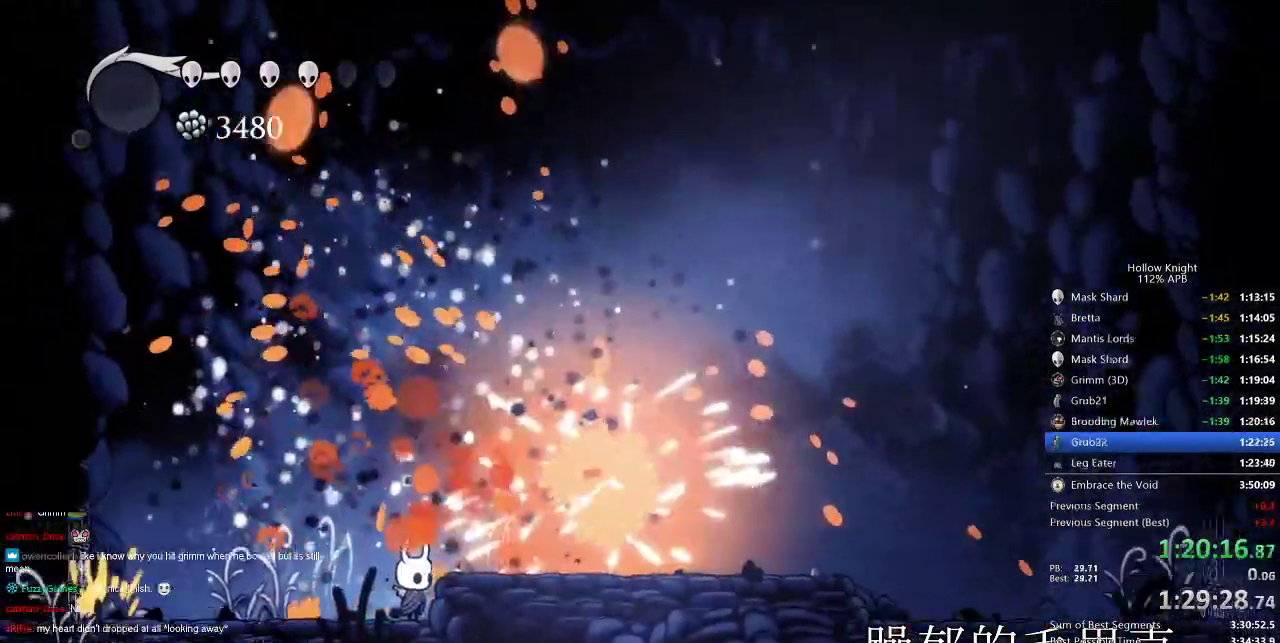
{"keys": ["jump", "right"], "events": [[467, "jump", "down"], [467, "right", "down"]]}
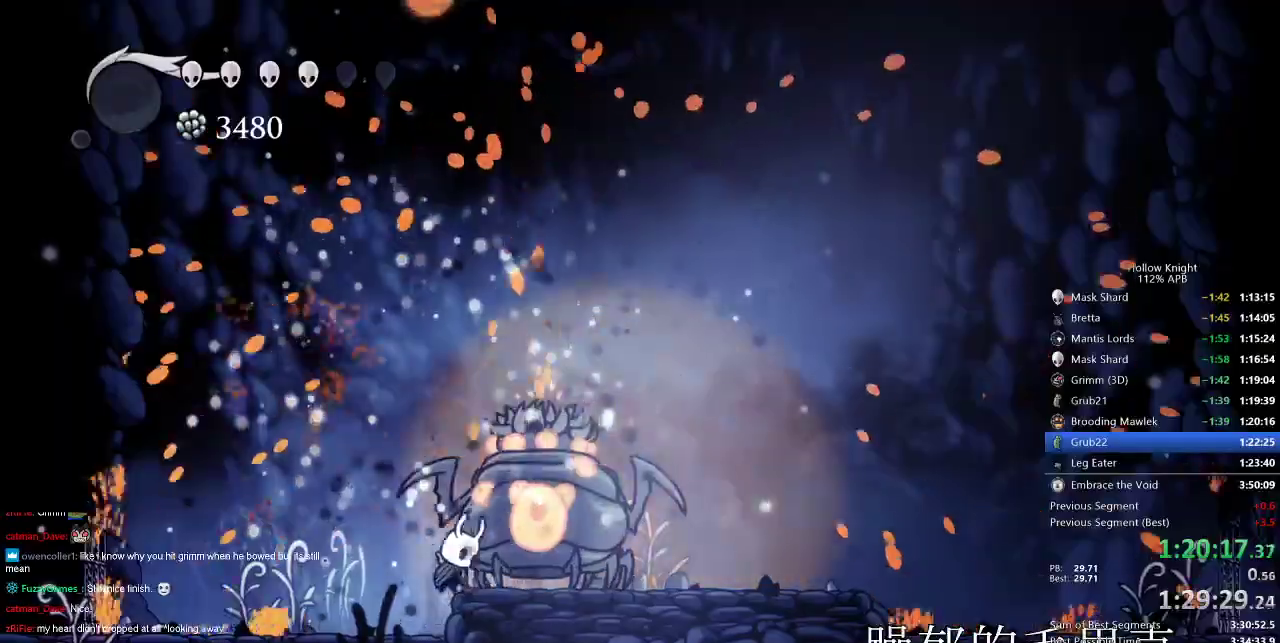
{"keys": ["right"], "events": [[100, "jump", "up"]]}
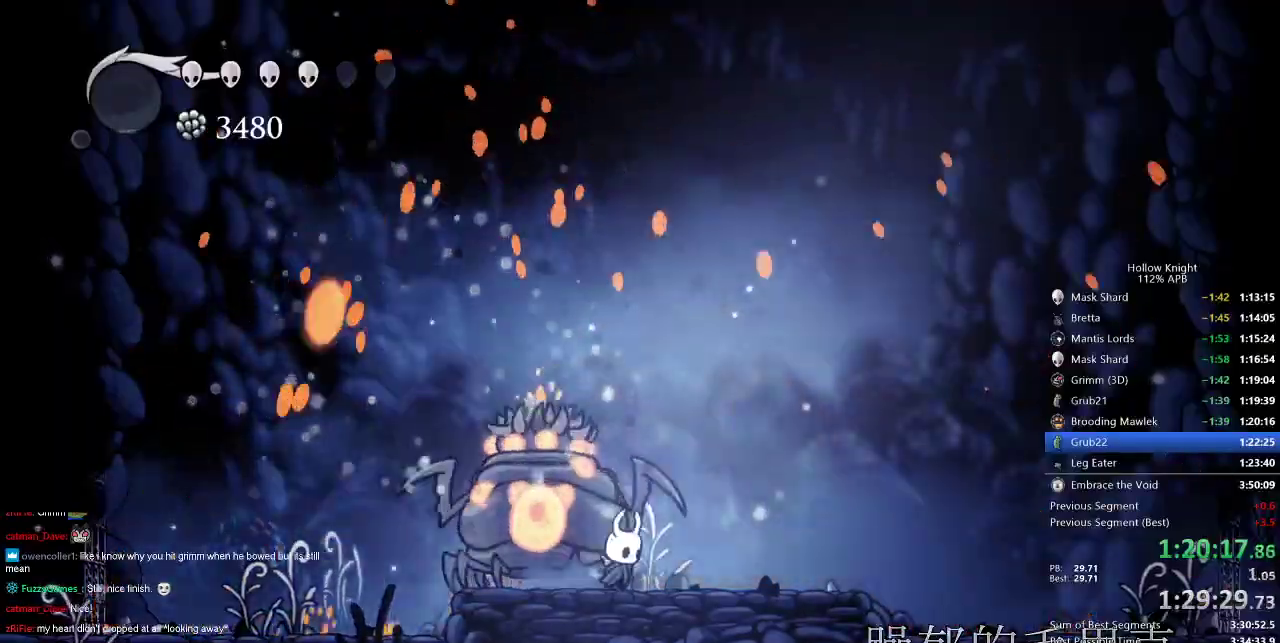
{"keys": [], "events": [[33, "right", "up"]]}
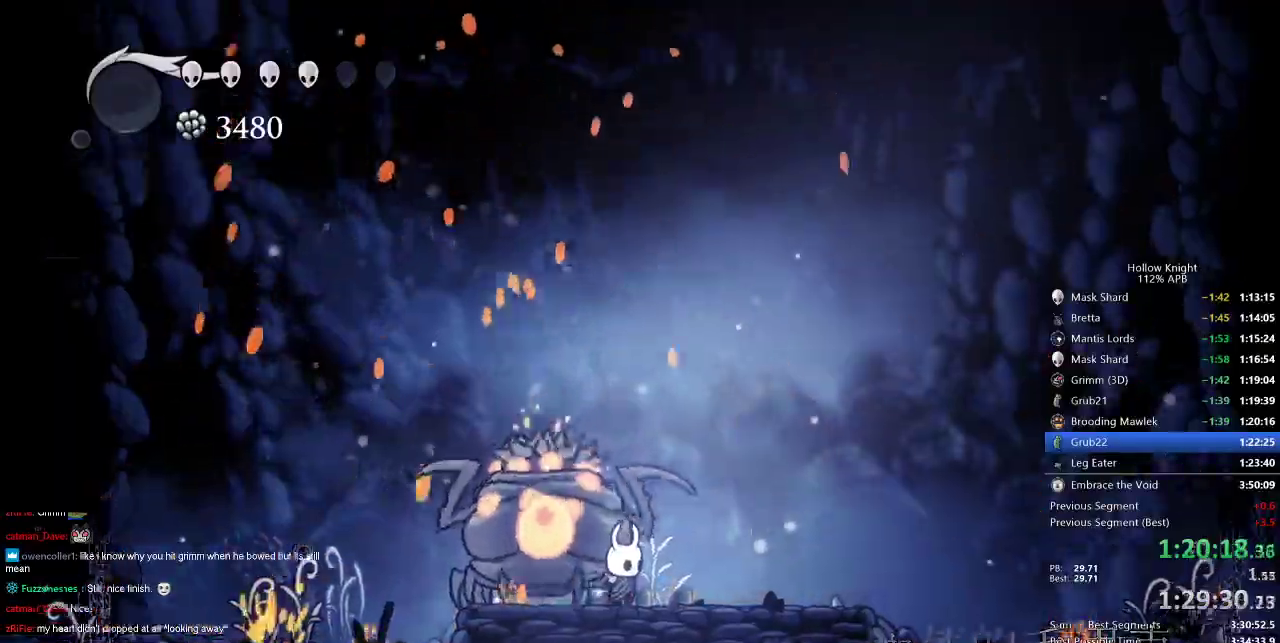
{"keys": [], "events": []}
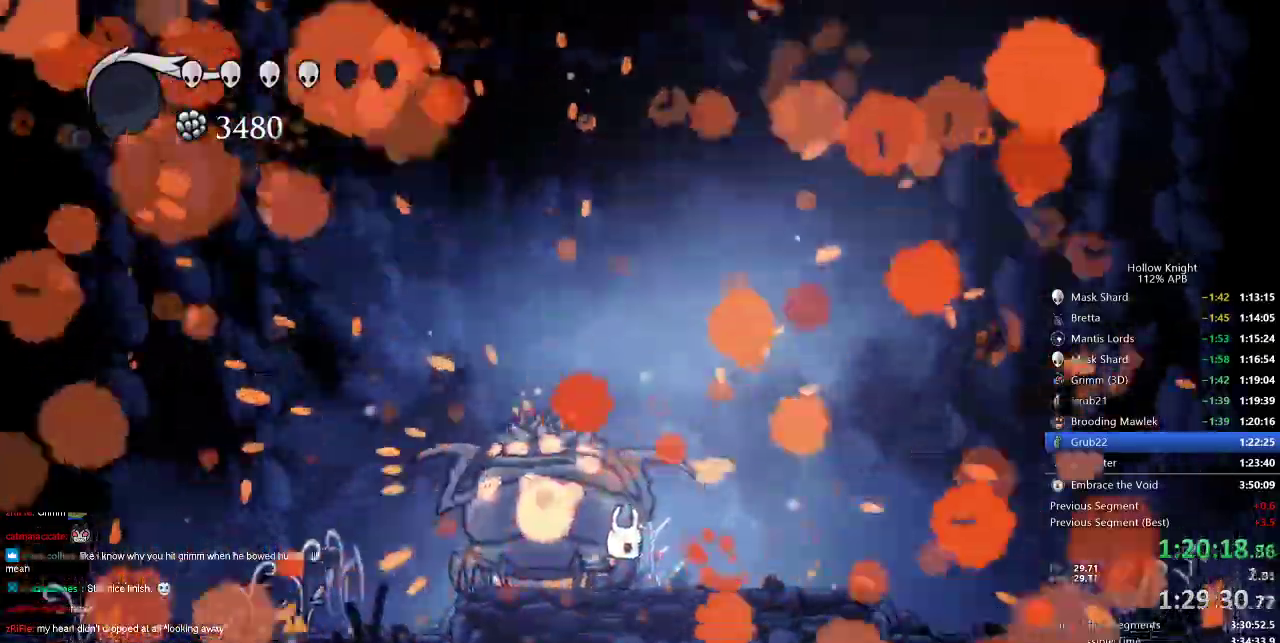
{"keys": [], "events": []}